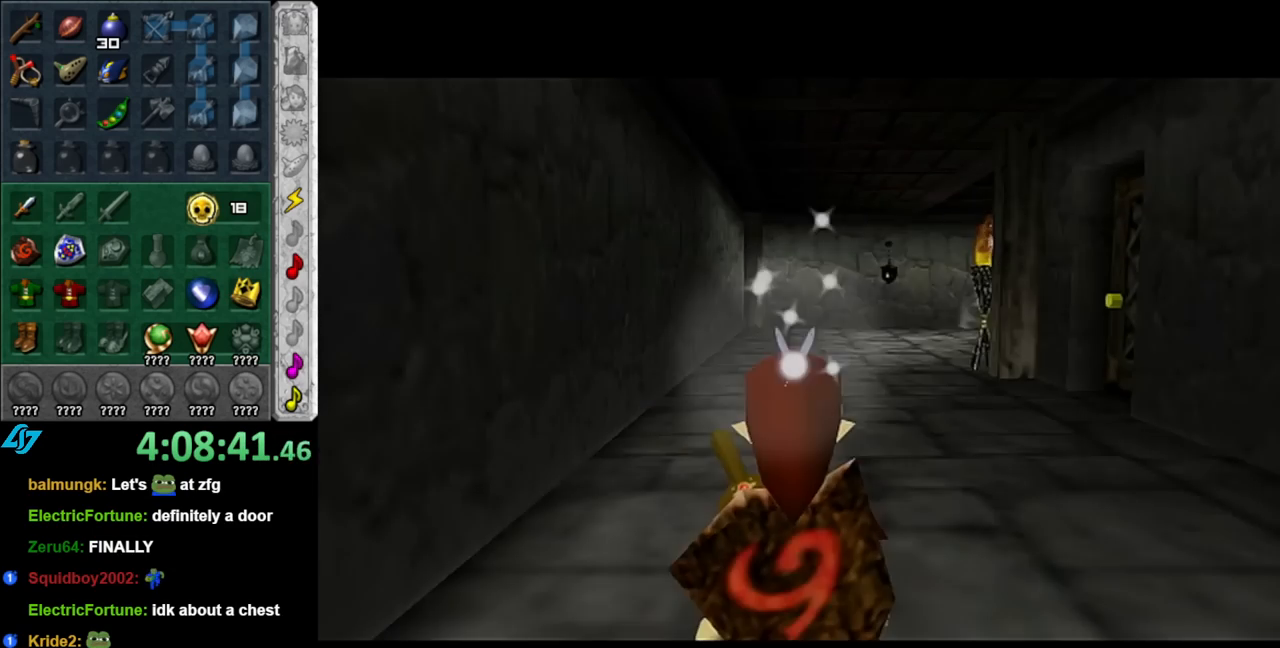
Gameplay with a controller (Nintendo layout); each line is a JSON object with the inputs held at the frame after it. "events" lists button and stick changes between this image and that frame as [ms after this image, input, new state], when the widget could be followed in between. Not read: L2 L3 R2 R3.
{"buttons": [], "left_stick": "up", "right_stick": "center", "events": []}
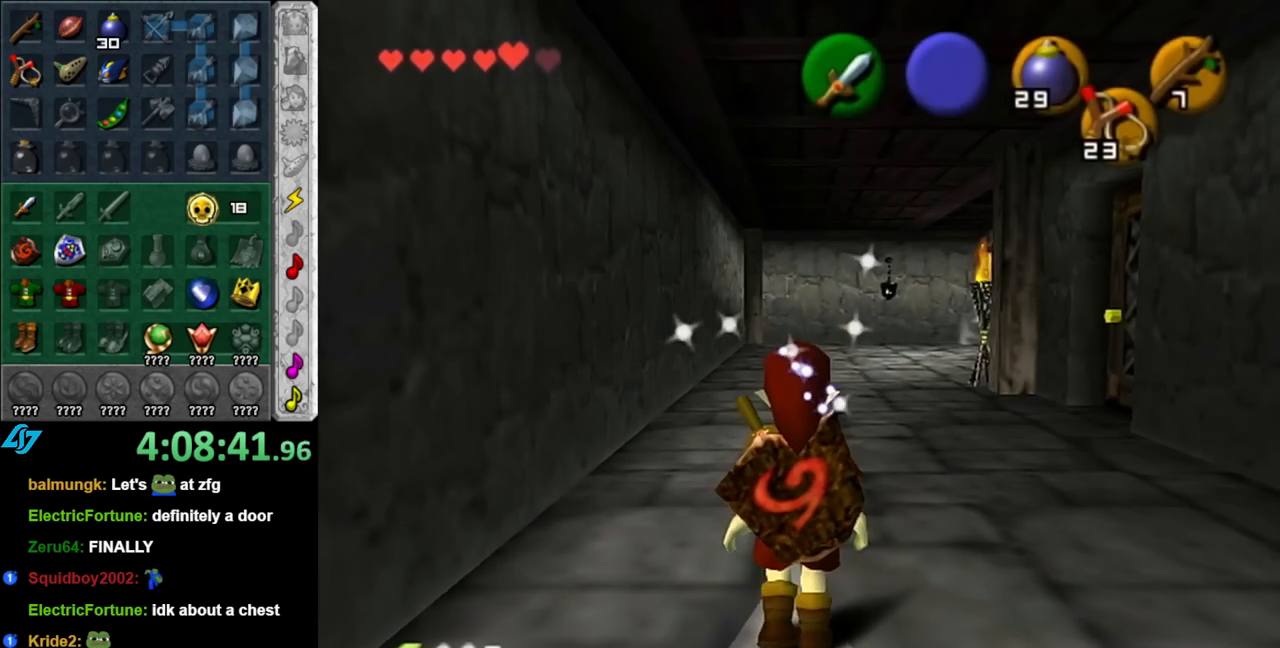
{"buttons": [], "left_stick": "up", "right_stick": "center", "events": [[100, "A", "down"], [217, "A", "up"], [283, "A", "down"], [400, "A", "up"]]}
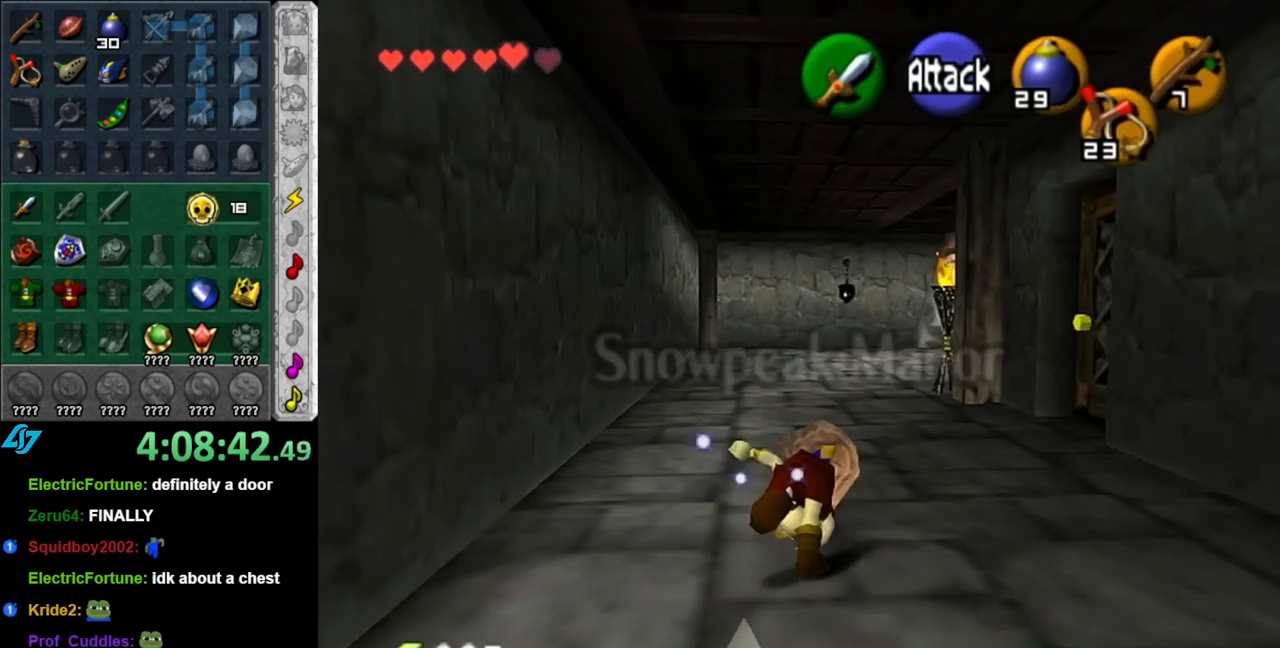
{"buttons": ["A"], "left_stick": "up", "right_stick": "center", "events": [[400, "A", "down"]]}
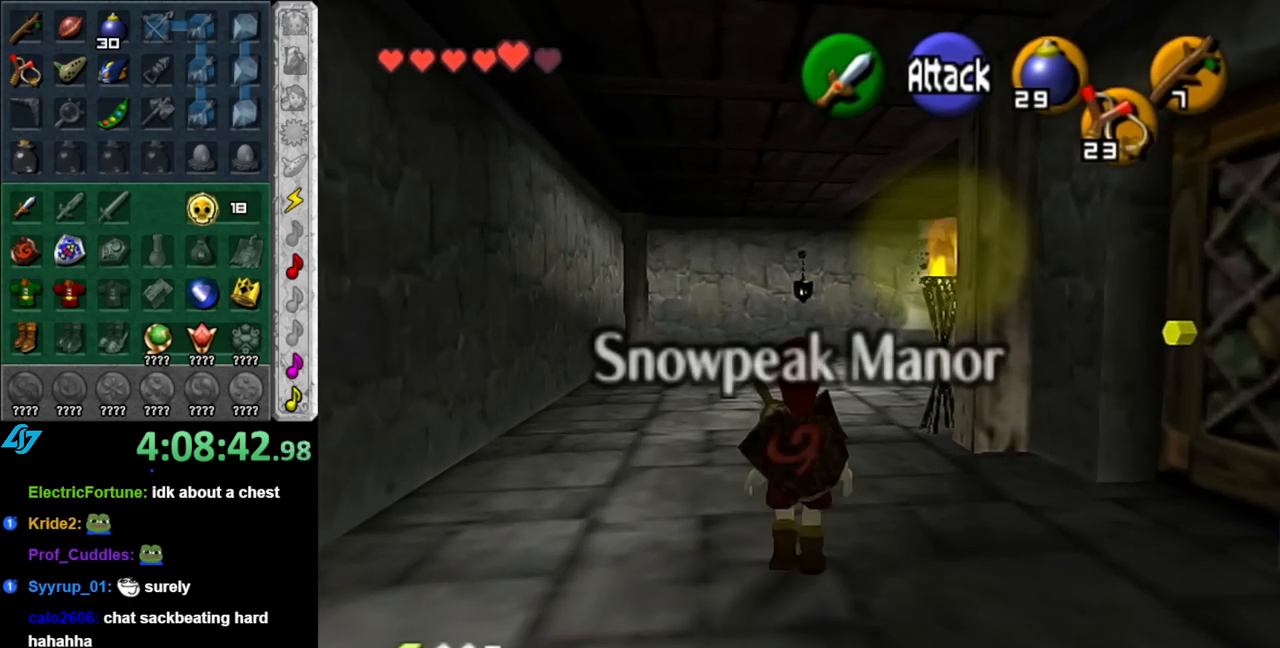
{"buttons": [], "left_stick": "up", "right_stick": "center", "events": [[33, "A", "up"]]}
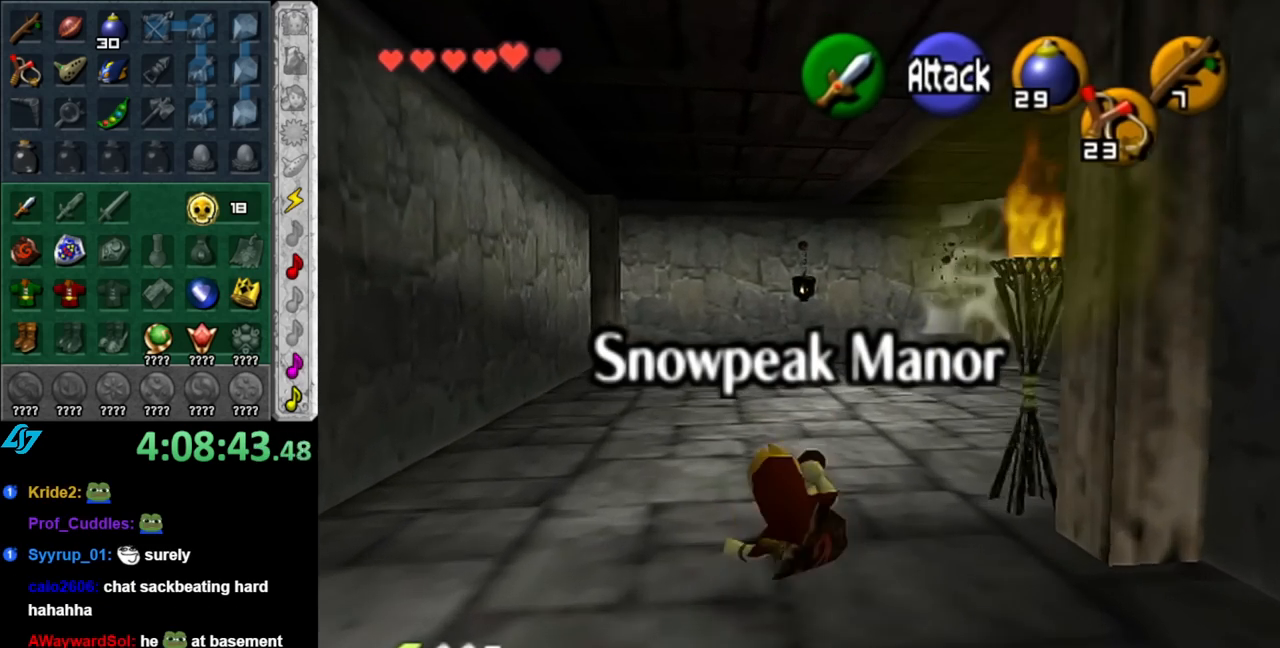
{"buttons": [], "left_stick": "up-right", "right_stick": "center", "events": [[400, "left_stick", "up-right"]]}
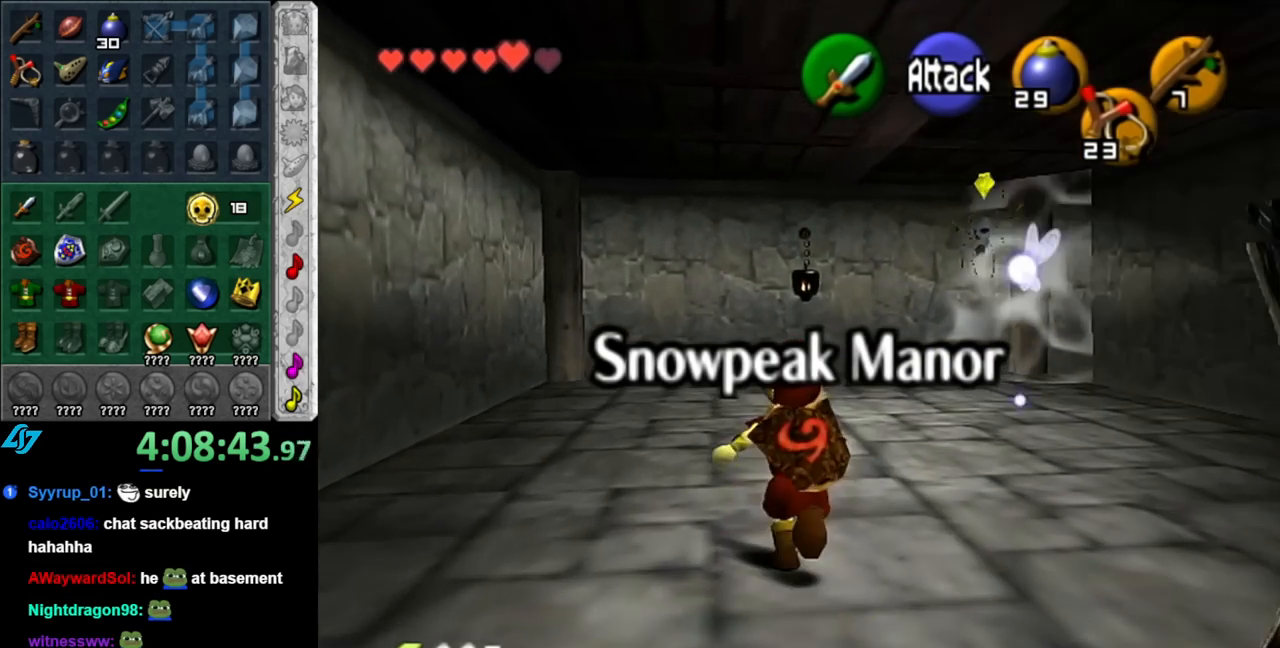
{"buttons": [], "left_stick": "down", "right_stick": "center", "events": [[67, "left_stick", "down-right"], [283, "left_stick", "down"]]}
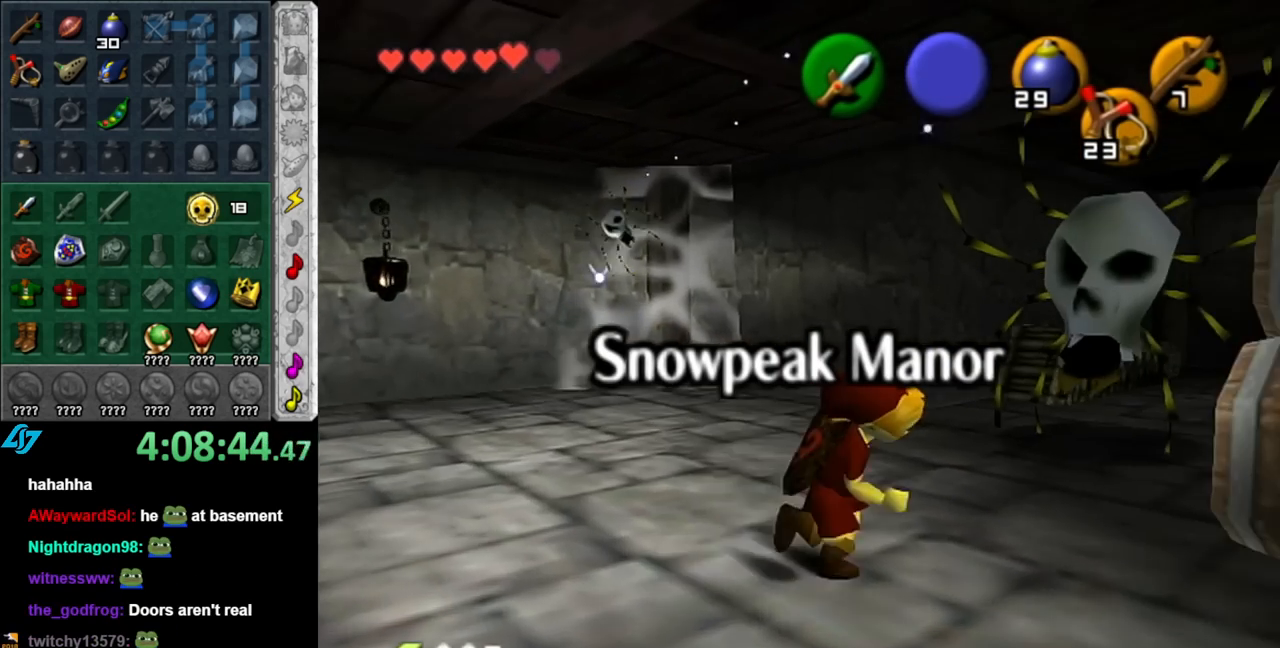
{"buttons": [], "left_stick": "right", "right_stick": "center", "events": [[183, "left_stick", "down-right"], [433, "left_stick", "right"]]}
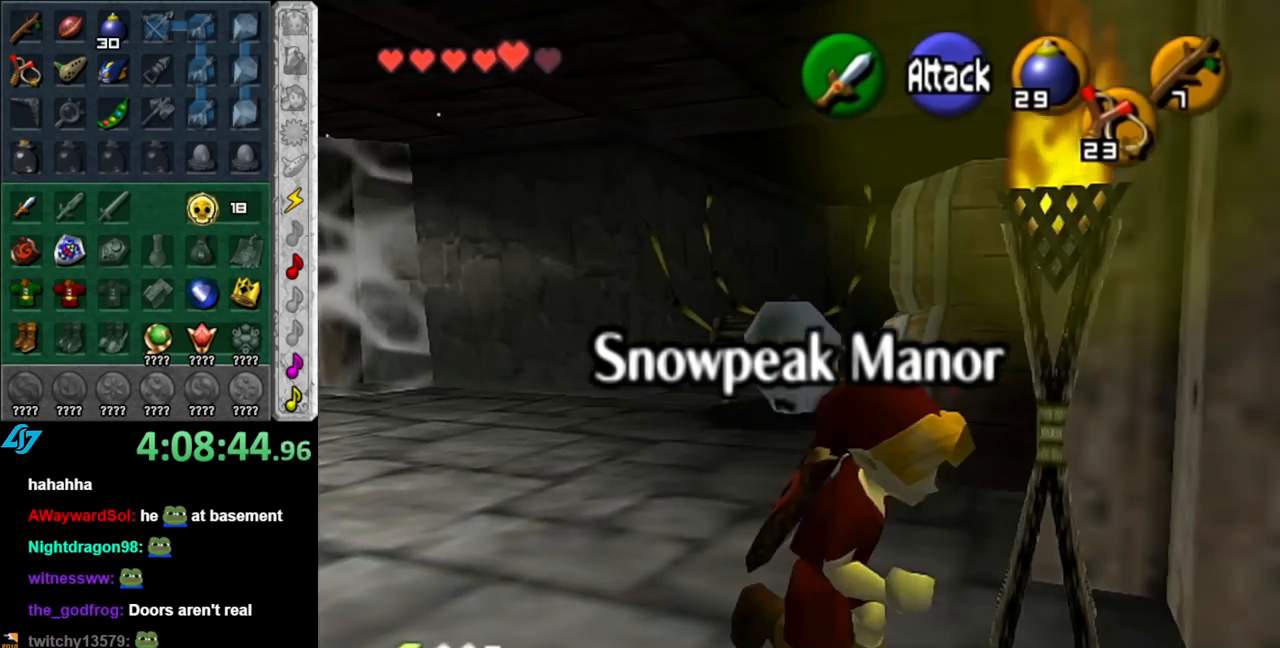
{"buttons": [], "left_stick": "up-right", "right_stick": "center", "events": [[67, "left_stick", "center"], [283, "left_stick", "up-right"]]}
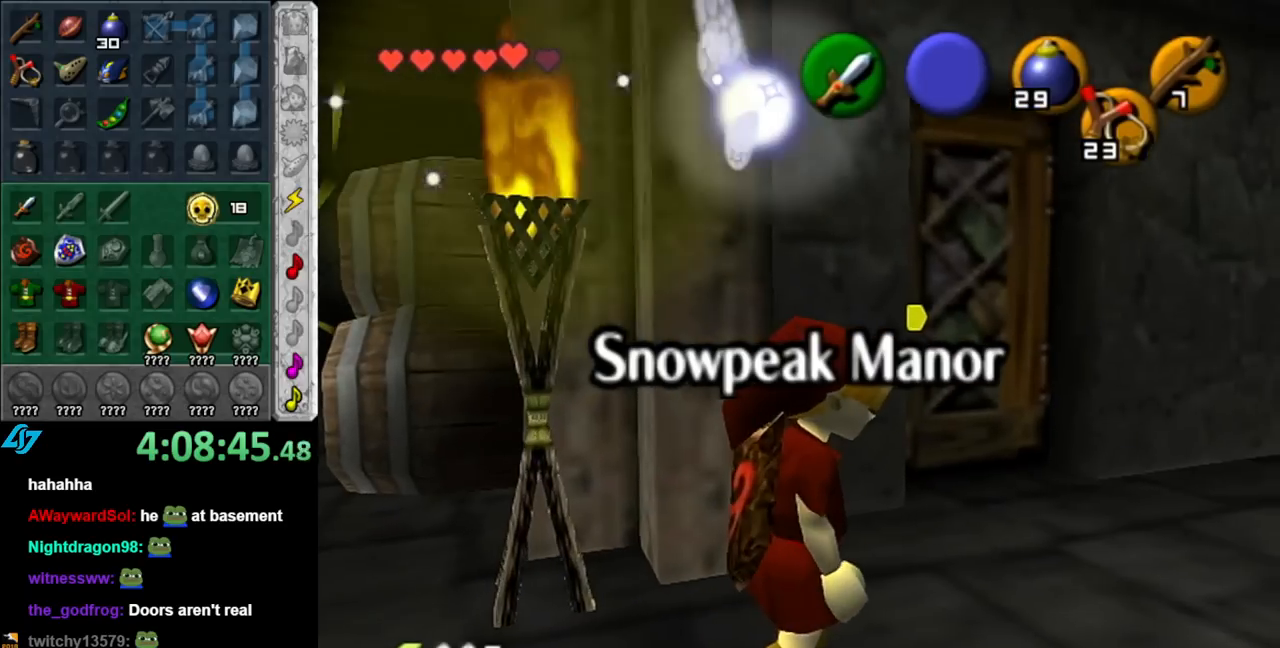
{"buttons": [], "left_stick": "center", "right_stick": "center", "events": [[133, "left_stick", "up"], [367, "A", "down"], [400, "left_stick", "center"], [500, "A", "up"]]}
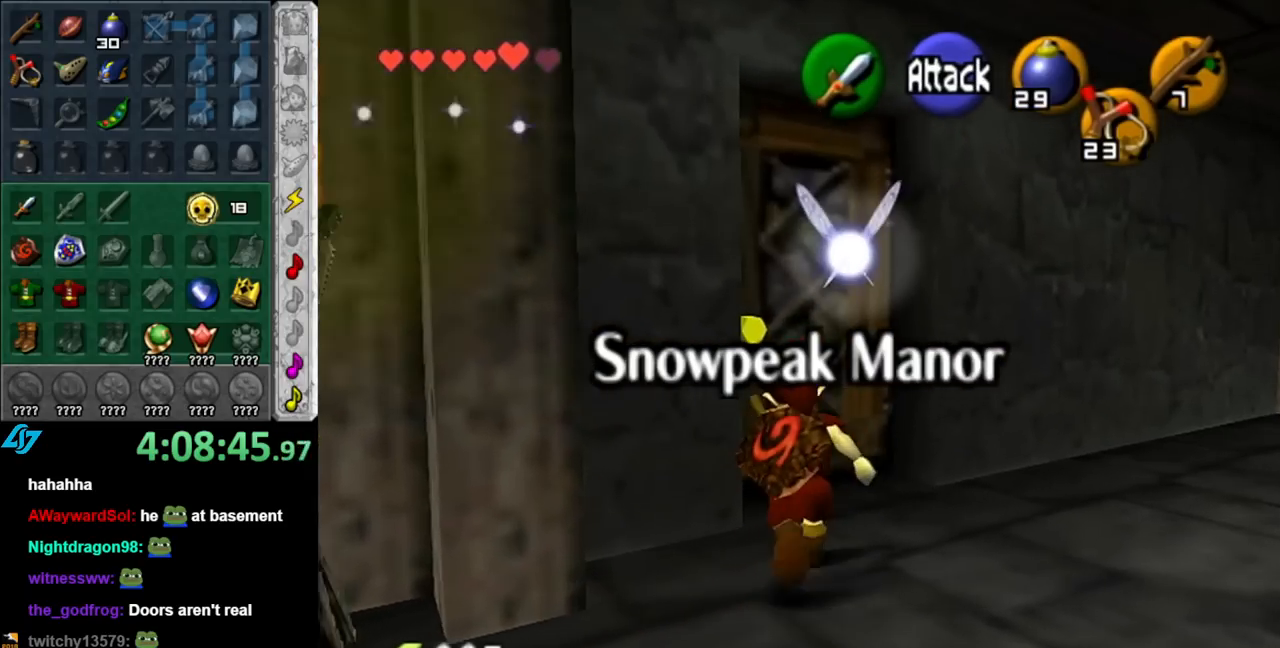
{"buttons": [], "left_stick": "up", "right_stick": "center", "events": [[67, "A", "down"], [150, "A", "up"], [217, "A", "down"], [317, "A", "up"], [383, "A", "down"], [467, "A", "up"], [500, "left_stick", "up"]]}
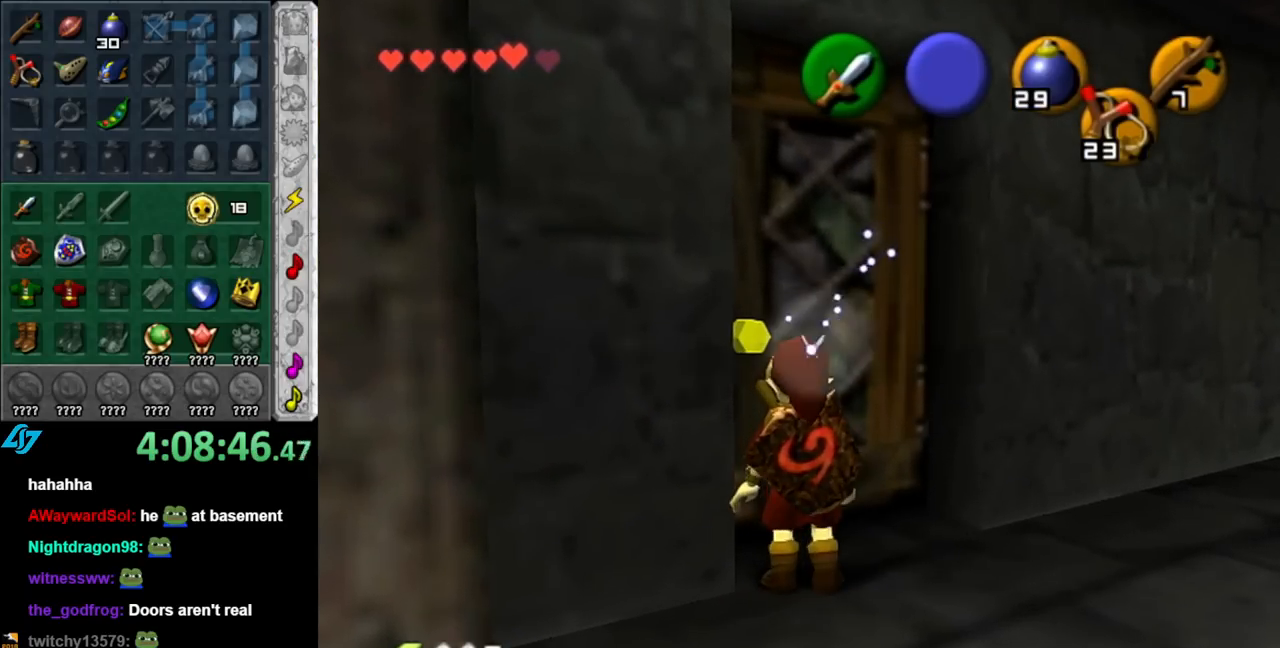
{"buttons": ["A"], "left_stick": "center", "right_stick": "center", "events": [[283, "A", "down"], [367, "A", "up"], [367, "left_stick", "center"], [433, "A", "down"]]}
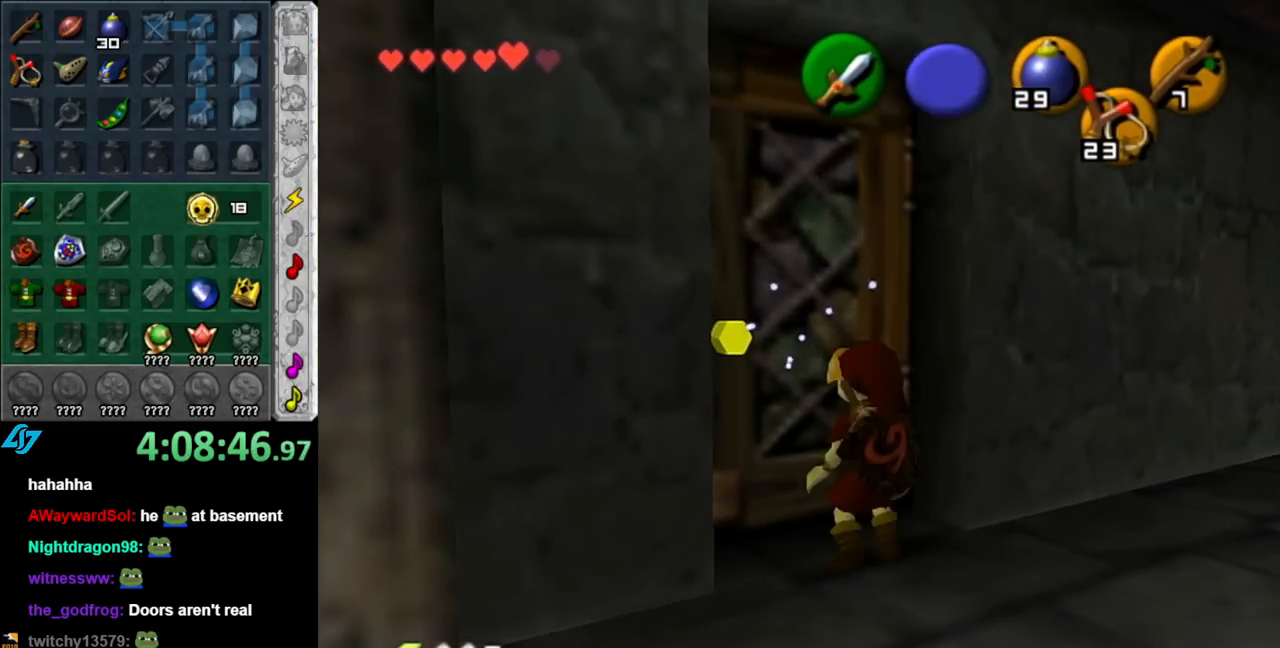
{"buttons": [], "left_stick": "up", "right_stick": "center", "events": [[33, "A", "up"], [117, "A", "down"], [183, "A", "up"], [317, "A", "down"], [367, "A", "up"], [433, "left_stick", "up"]]}
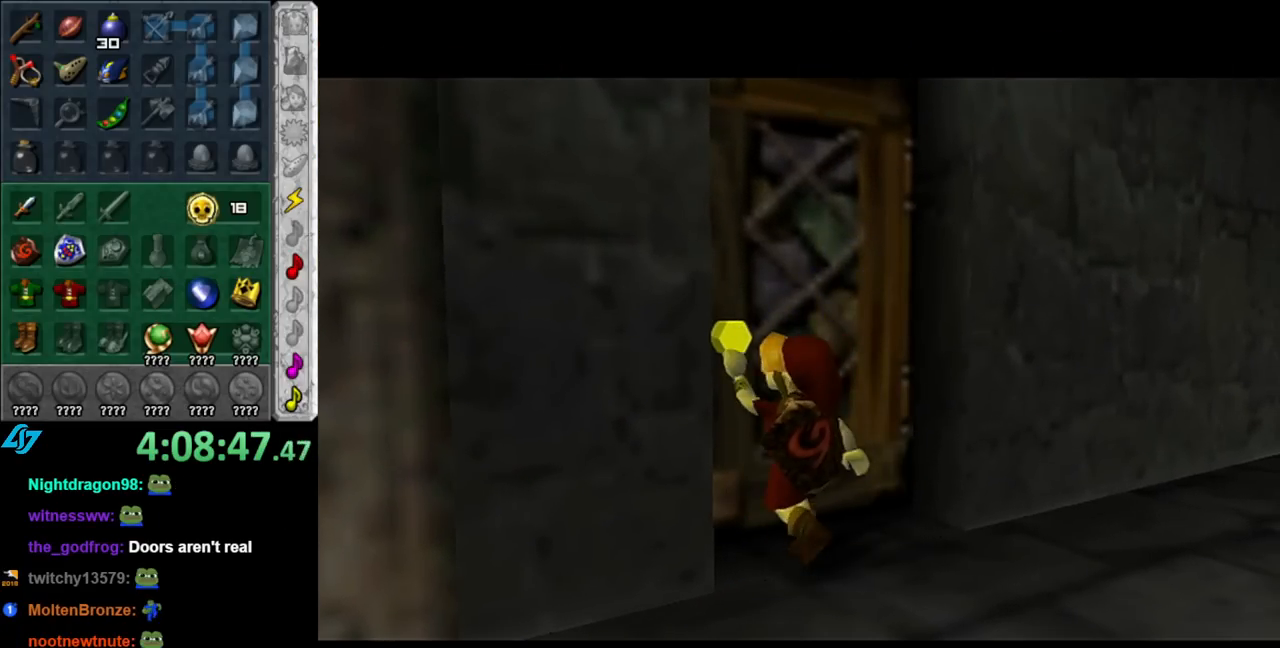
{"buttons": [], "left_stick": "up", "right_stick": "center", "events": []}
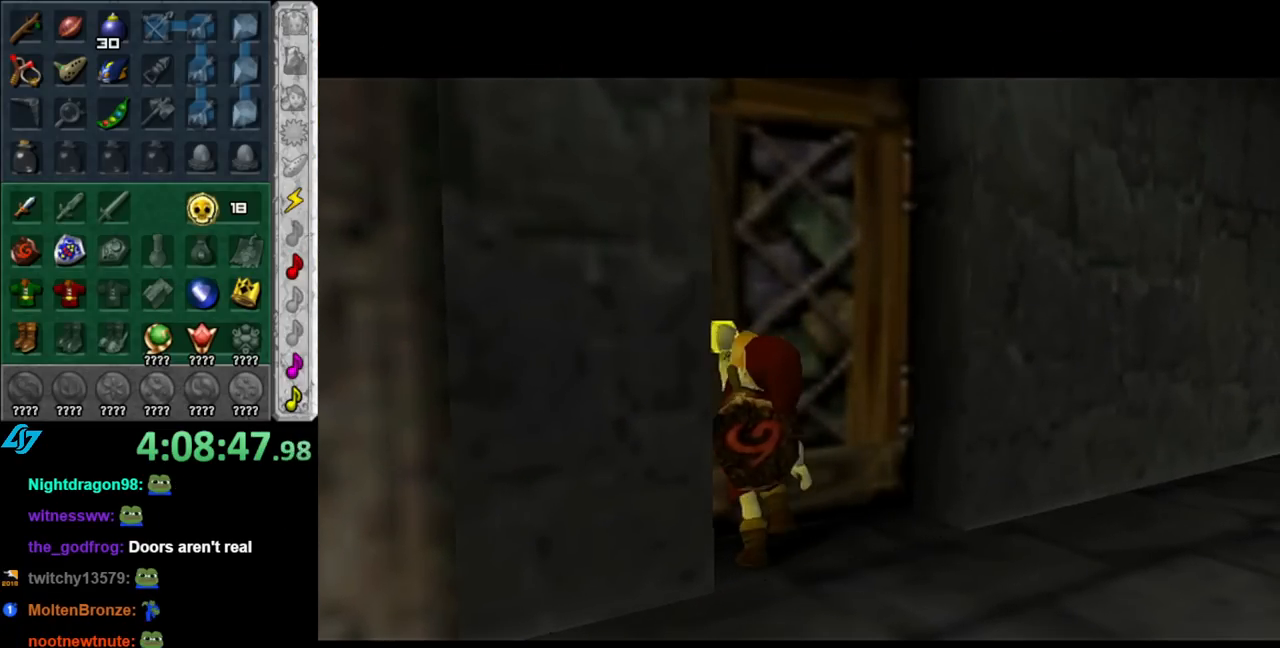
{"buttons": [], "left_stick": "up", "right_stick": "center", "events": []}
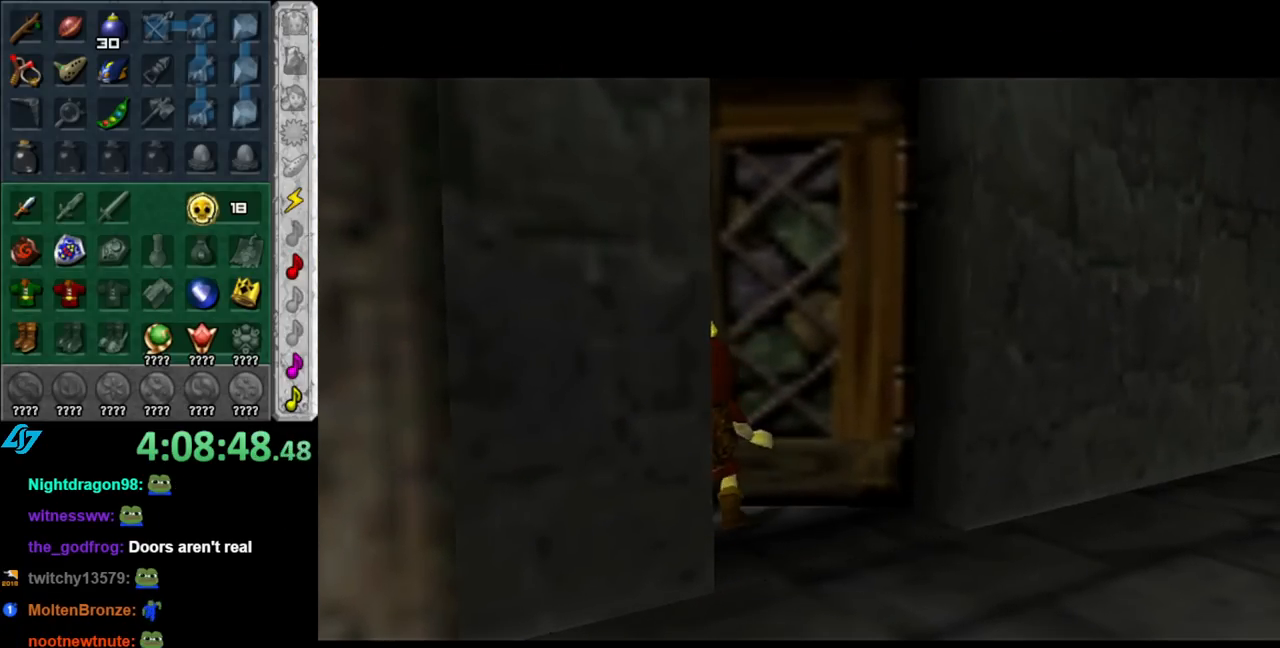
{"buttons": [], "left_stick": "up", "right_stick": "center", "events": []}
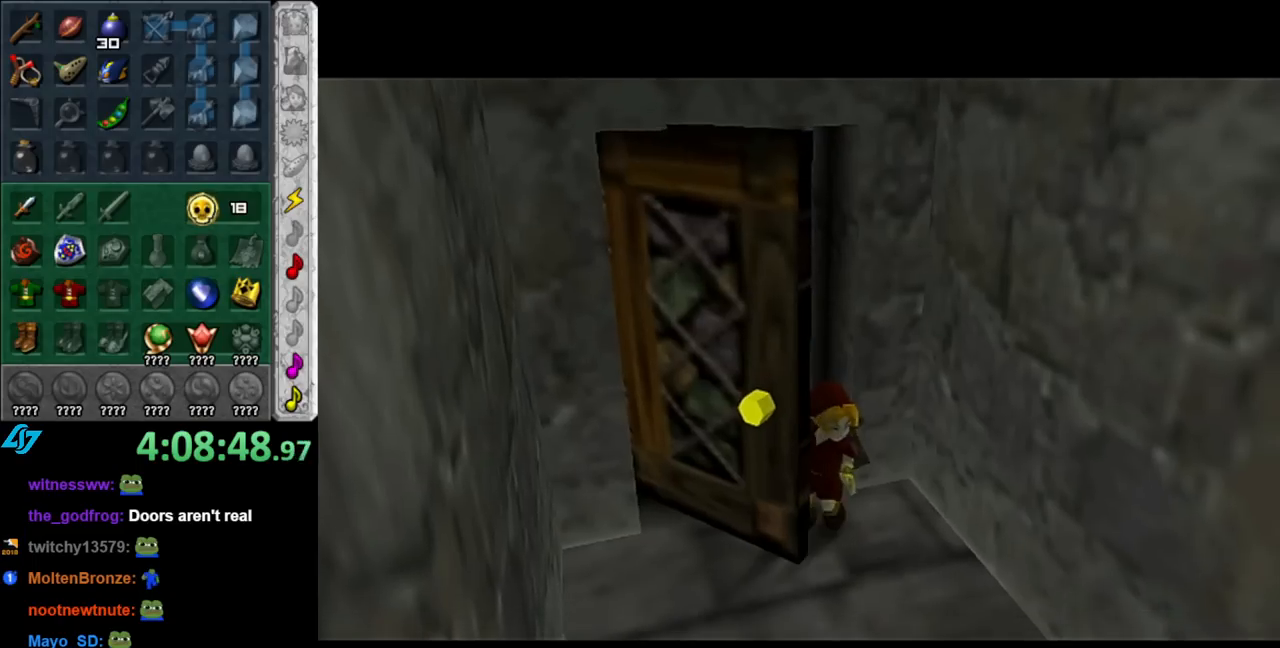
{"buttons": [], "left_stick": "up", "right_stick": "center", "events": []}
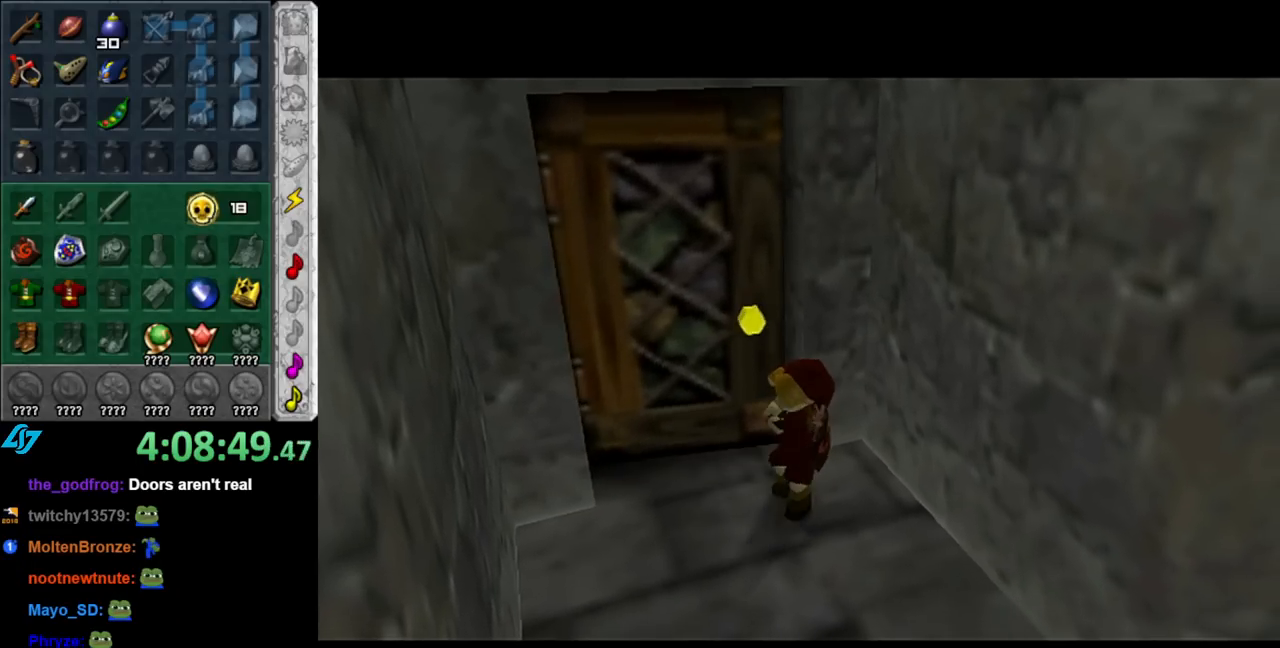
{"buttons": [], "left_stick": "up", "right_stick": "center", "events": []}
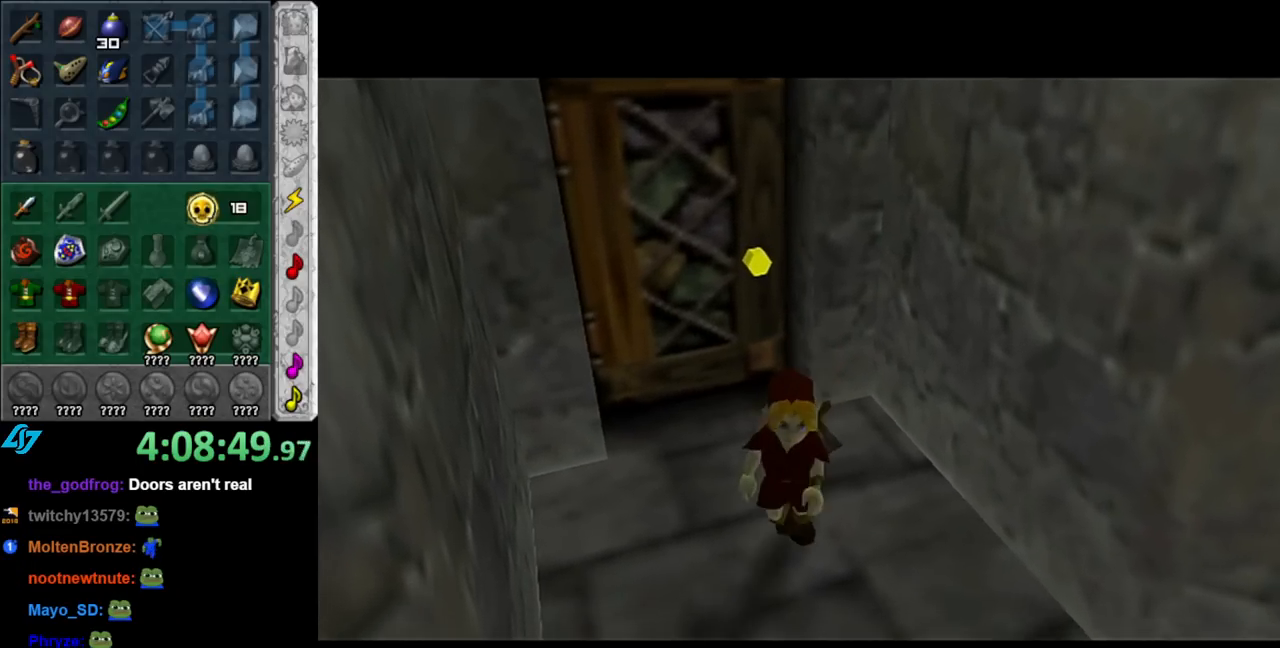
{"buttons": [], "left_stick": "up", "right_stick": "center", "events": []}
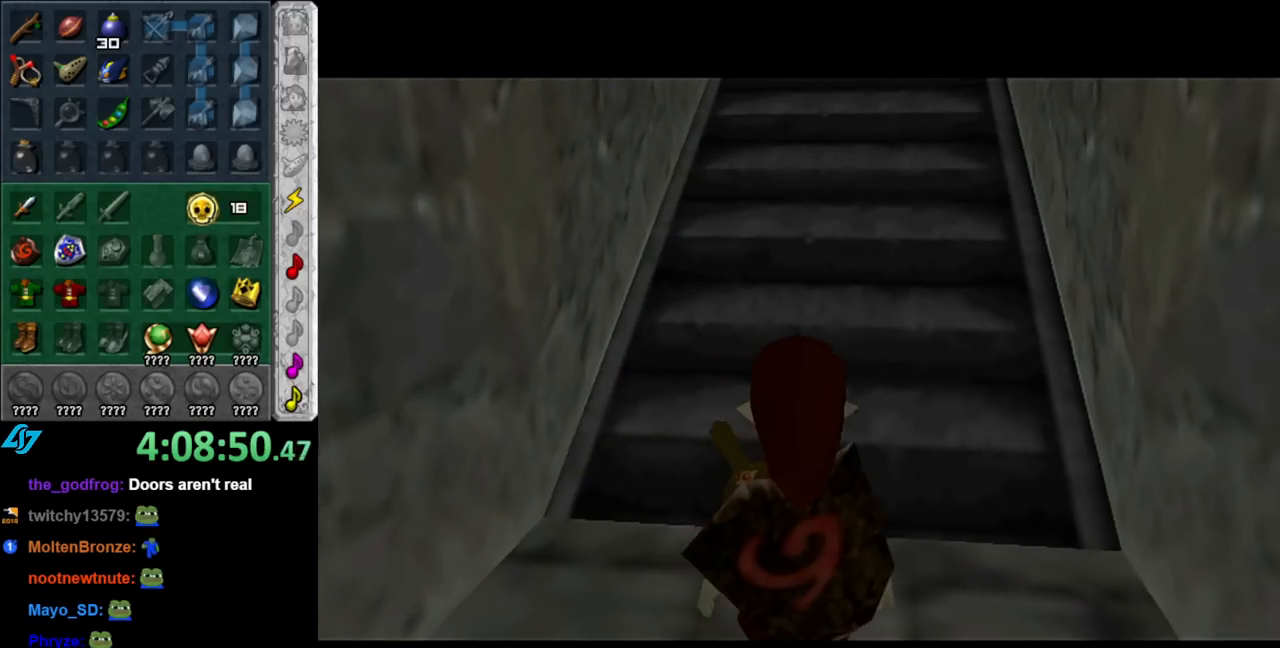
{"buttons": ["A"], "left_stick": "up", "right_stick": "center", "events": [[317, "A", "down"], [433, "A", "up"], [467, "A", "down"]]}
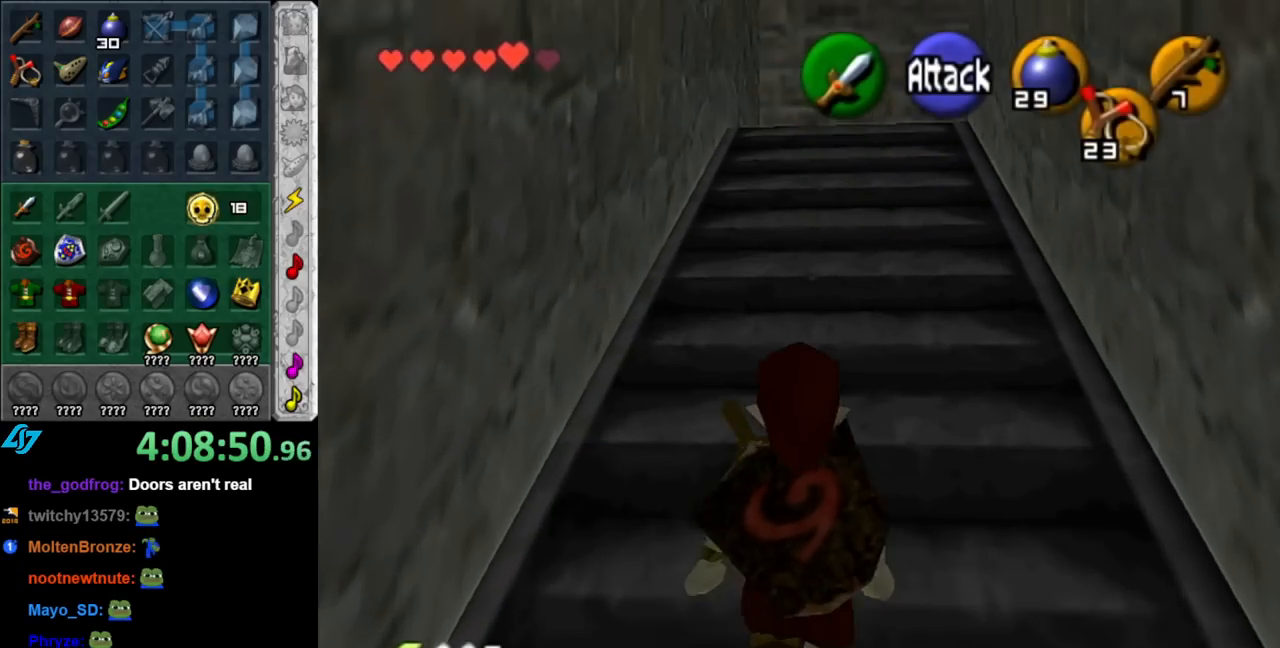
{"buttons": [], "left_stick": "up", "right_stick": "center", "events": [[117, "A", "up"]]}
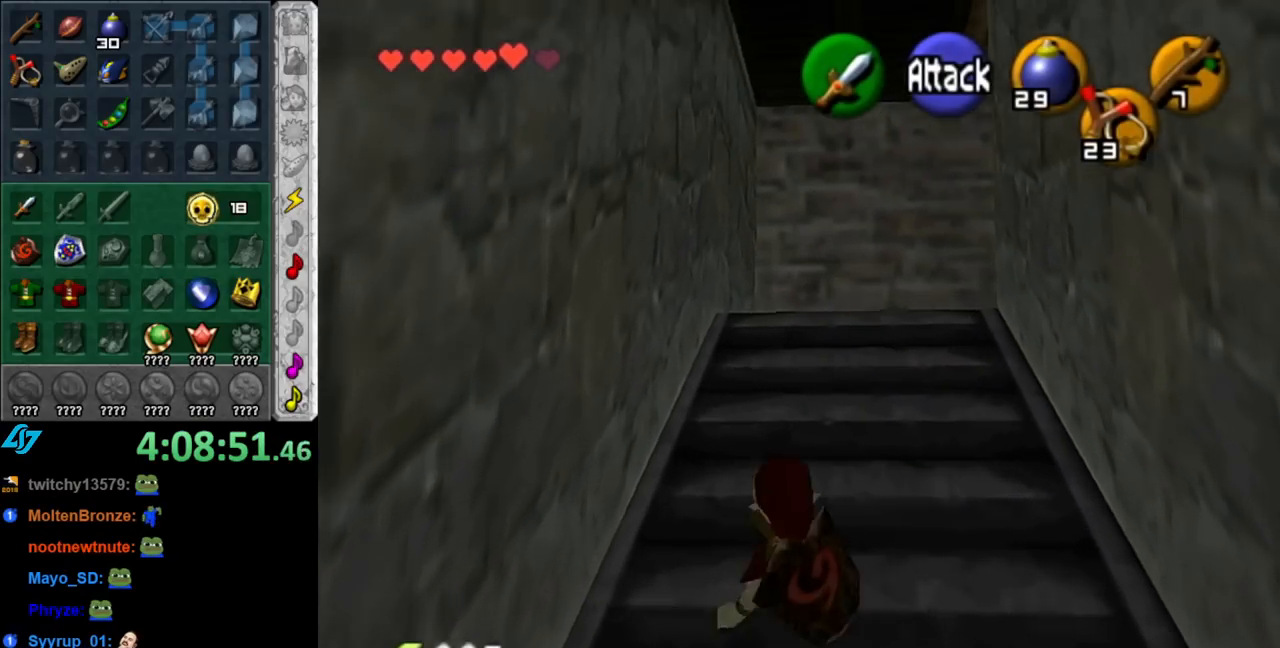
{"buttons": [], "left_stick": "up-right", "right_stick": "center", "events": [[33, "A", "down"], [217, "A", "up"], [500, "left_stick", "up-right"]]}
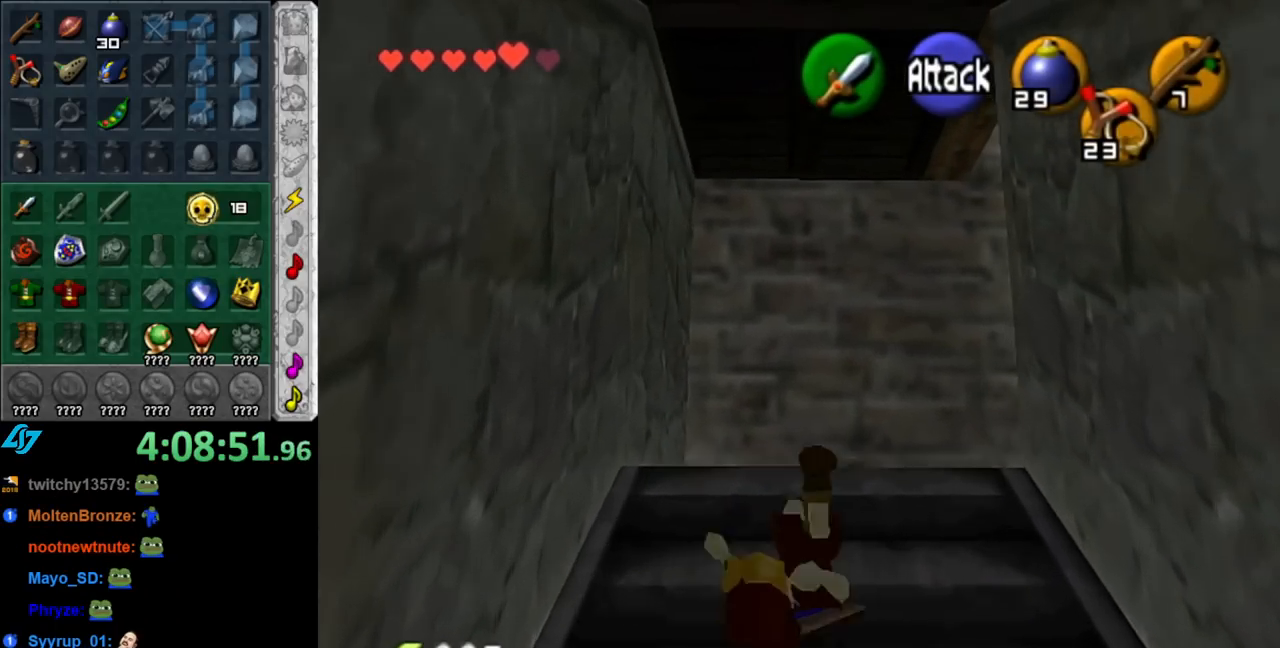
{"buttons": ["L1"], "left_stick": "left", "right_stick": "center", "events": [[117, "left_stick", "right"], [250, "L1", "down"], [317, "left_stick", "center"], [367, "left_stick", "left"]]}
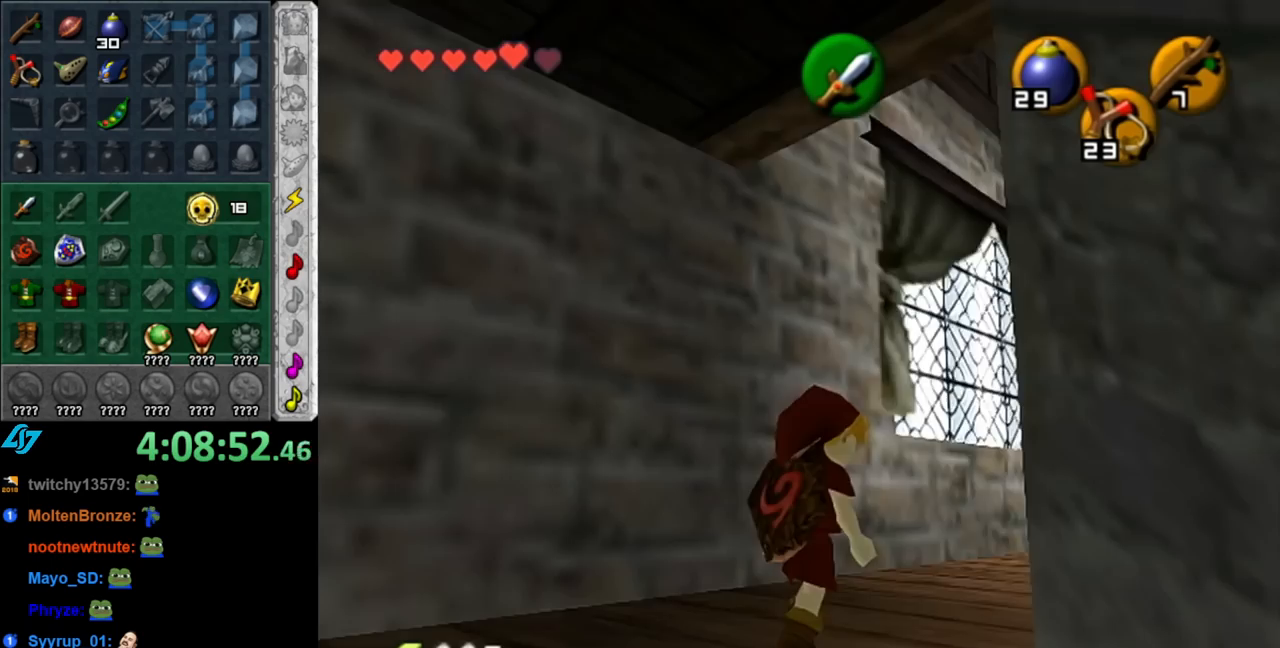
{"buttons": [], "left_stick": "up", "right_stick": "center", "events": [[67, "left_stick", "up-left"], [217, "left_stick", "up"], [400, "L1", "up"]]}
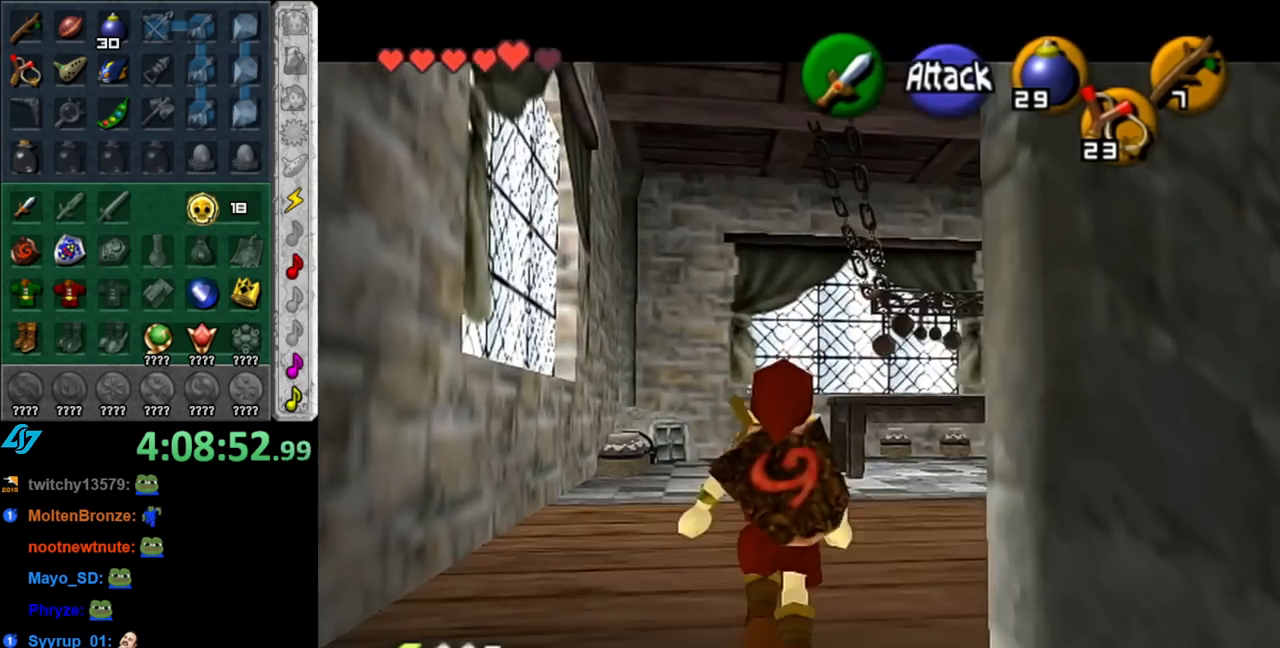
{"buttons": [], "left_stick": "up-right", "right_stick": "center", "events": [[500, "left_stick", "up-right"]]}
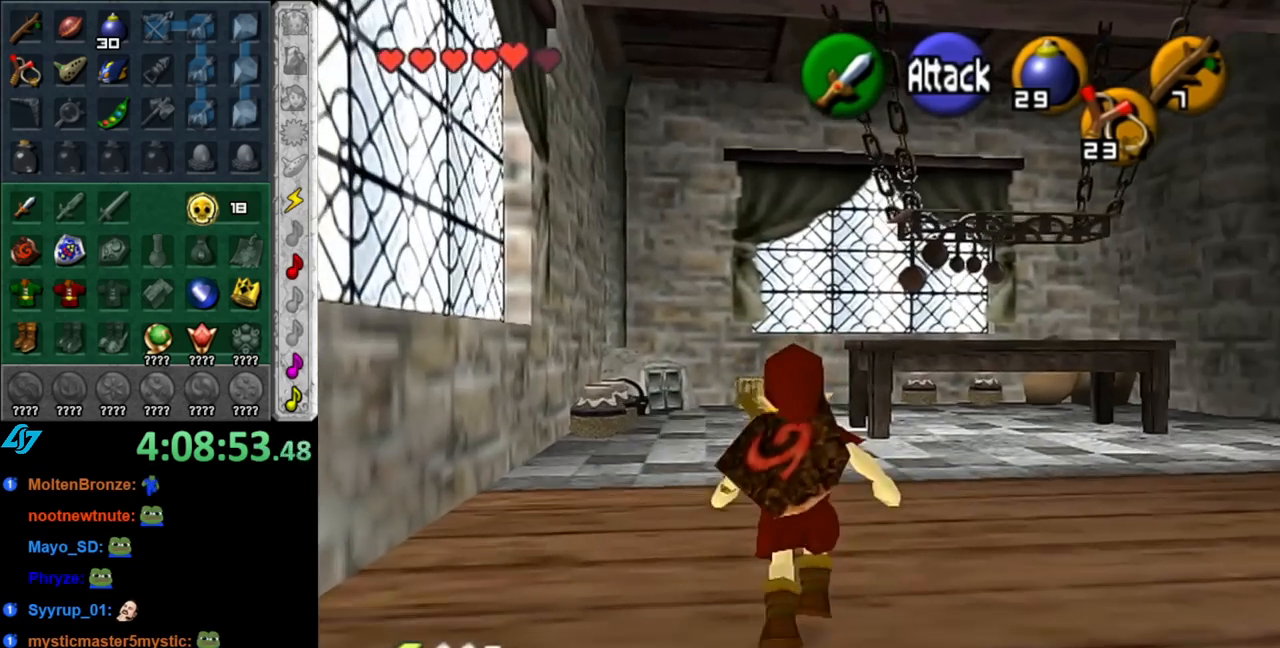
{"buttons": [], "left_stick": "up-right", "right_stick": "center", "events": []}
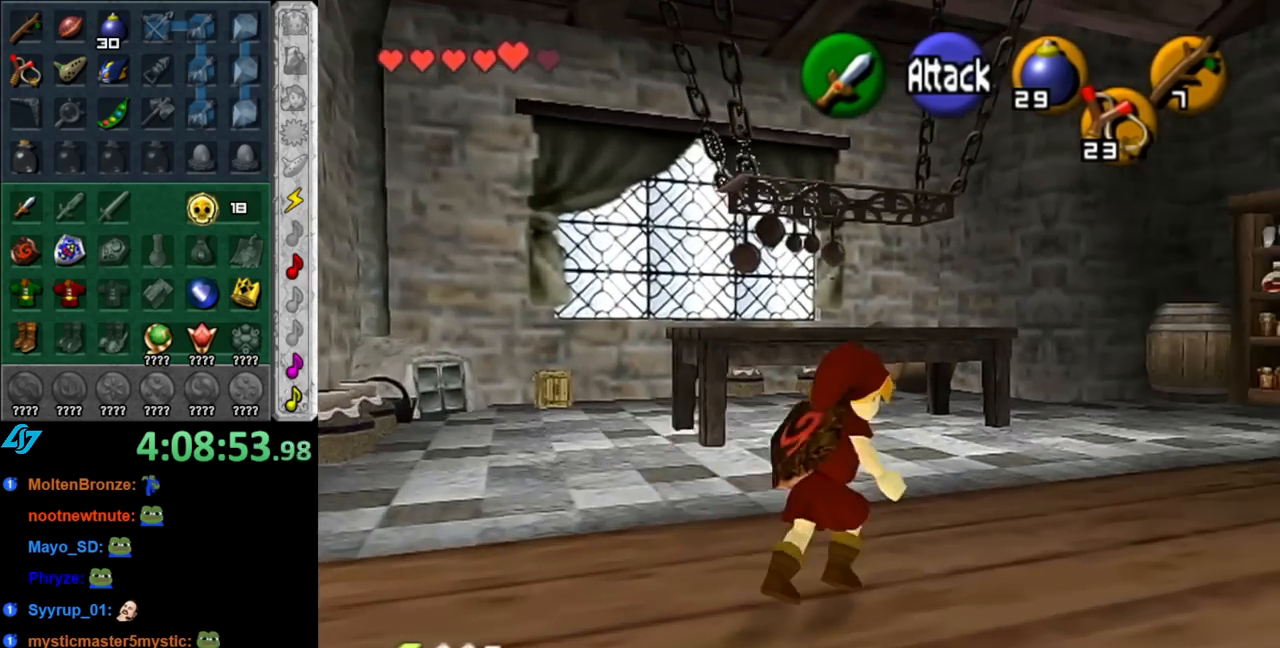
{"buttons": [], "left_stick": "up-right", "right_stick": "center", "events": []}
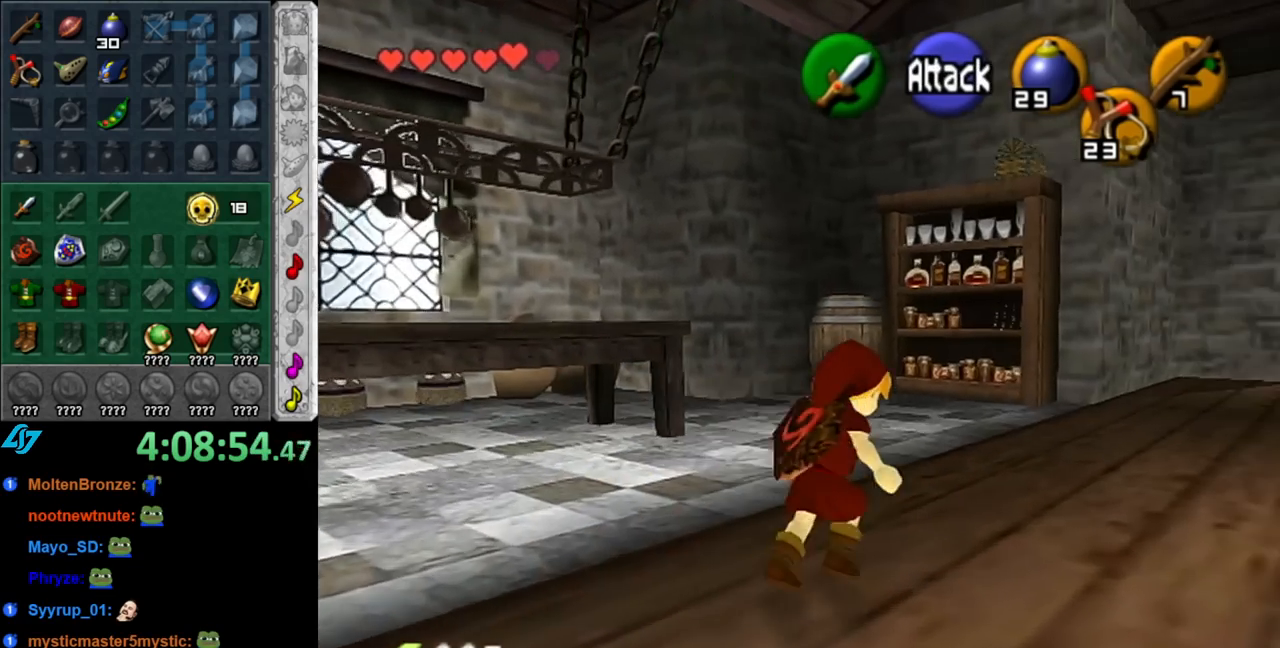
{"buttons": [], "left_stick": "up", "right_stick": "center", "events": [[467, "left_stick", "up"]]}
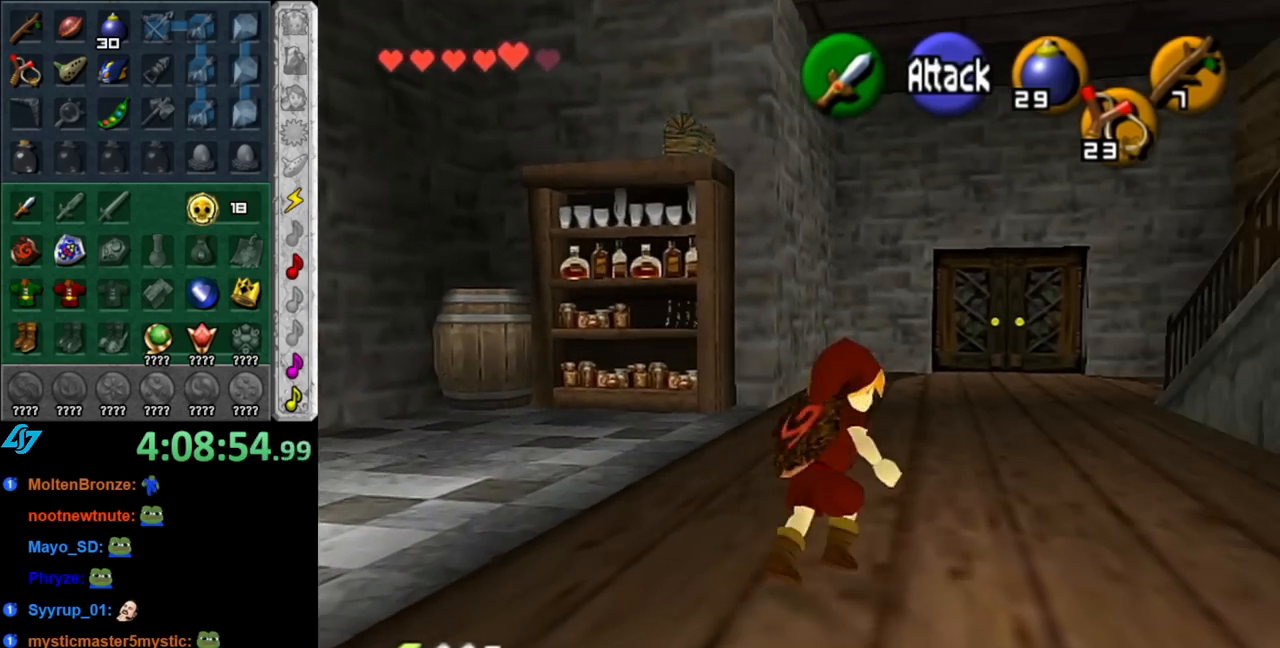
{"buttons": ["A"], "left_stick": "left", "right_stick": "center", "events": [[117, "left_stick", "up-left"], [217, "left_stick", "left"], [433, "A", "down"]]}
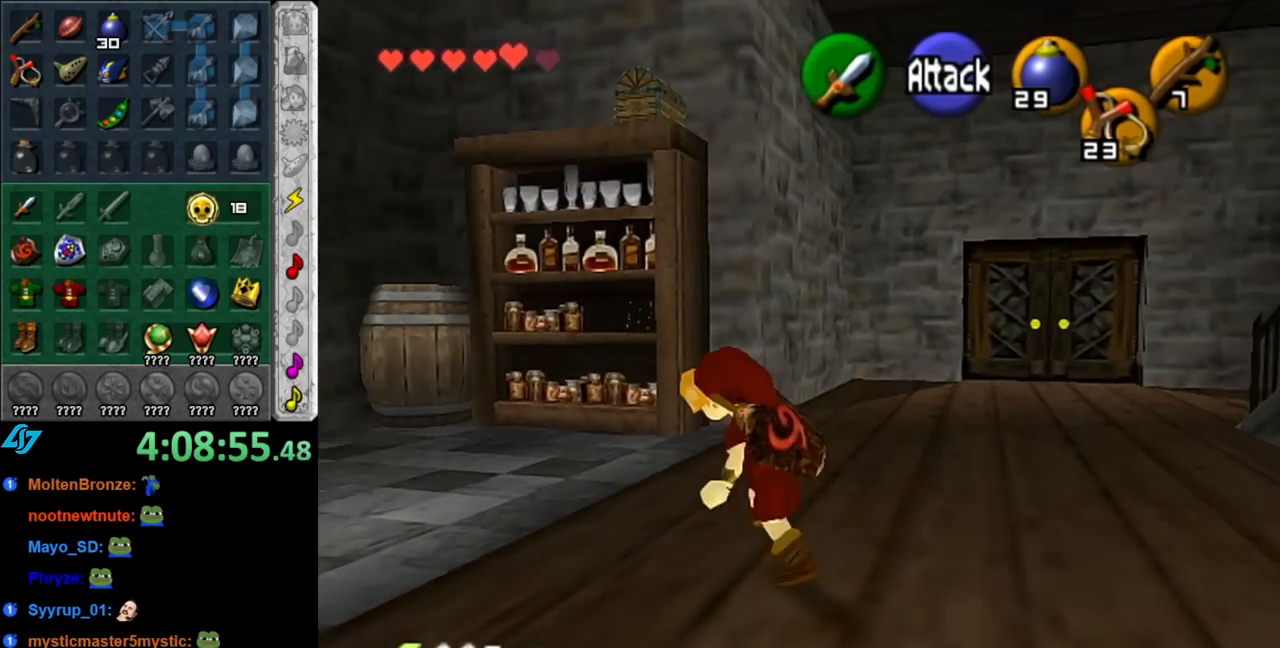
{"buttons": [], "left_stick": "center", "right_stick": "center", "events": [[33, "L1", "down"], [100, "A", "up"], [100, "left_stick", "up"], [283, "L1", "up"], [467, "left_stick", "center"]]}
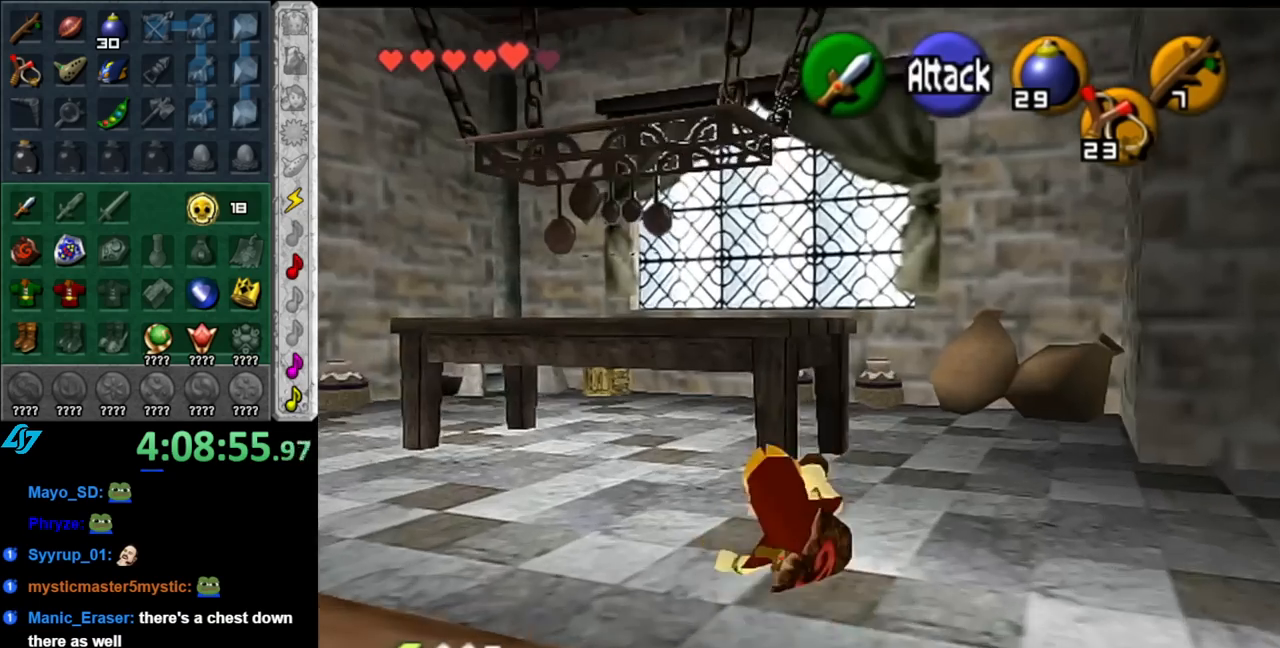
{"buttons": [], "left_stick": "up-right", "right_stick": "center", "events": [[183, "left_stick", "up"], [250, "left_stick", "up-right"]]}